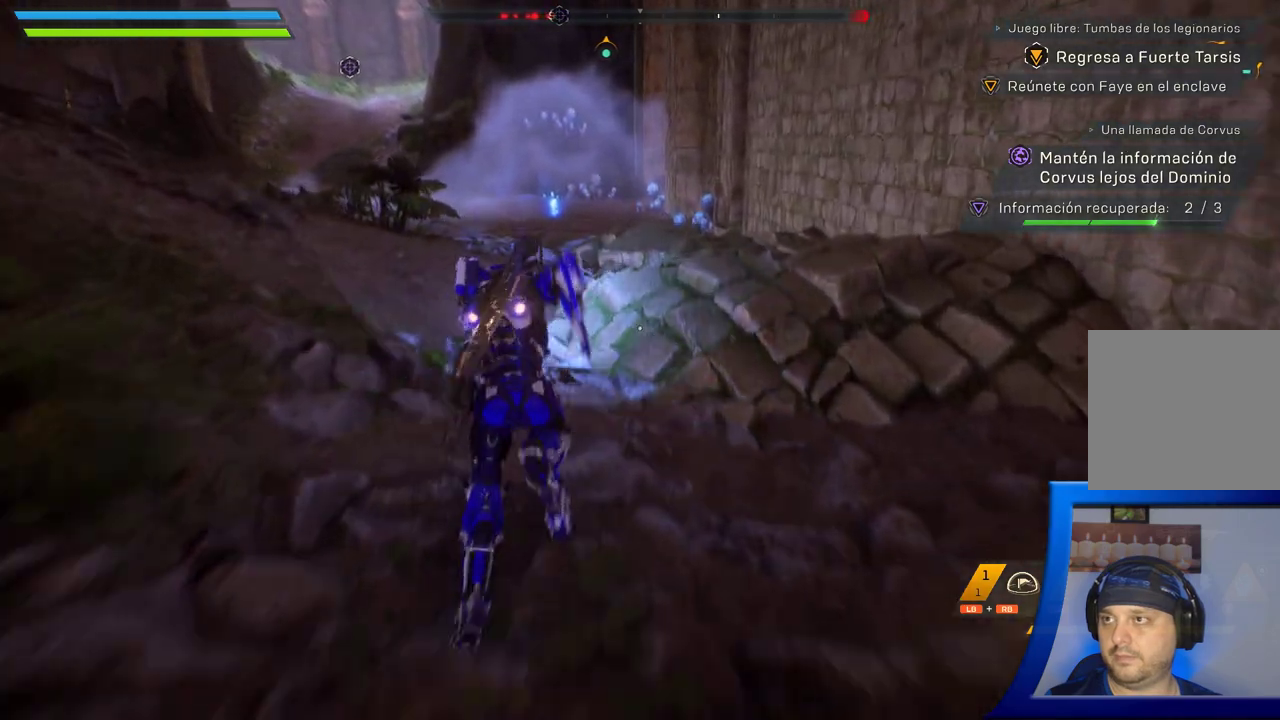
Gameplay with a controller (Xbox layout); each line is a JSON object with the inputs held at the frame after it. "button_events" lists button changes between this image and that frame as [ms after this image, input, new state], when the widget could be followed in between (sticks are given only as held states).
{"buttons": [], "left_stick": "up", "right_stick": "center", "button_events": []}
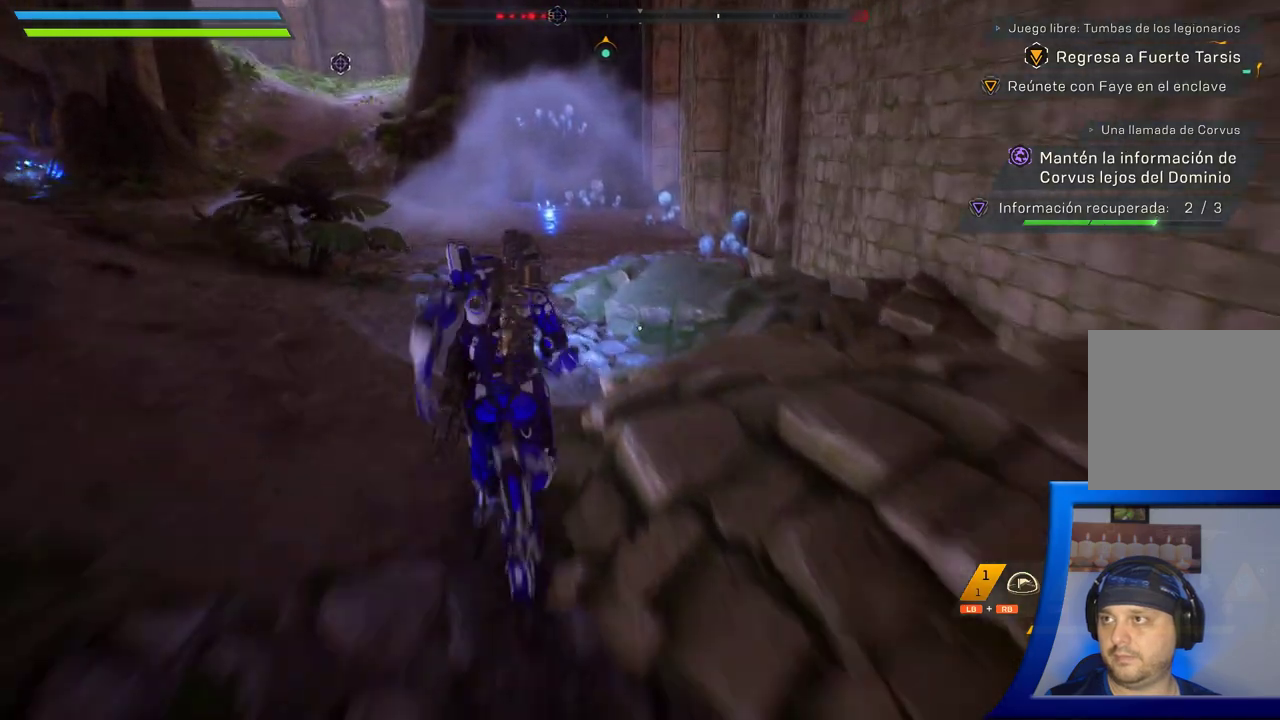
{"buttons": [], "left_stick": "up", "right_stick": "center", "button_events": []}
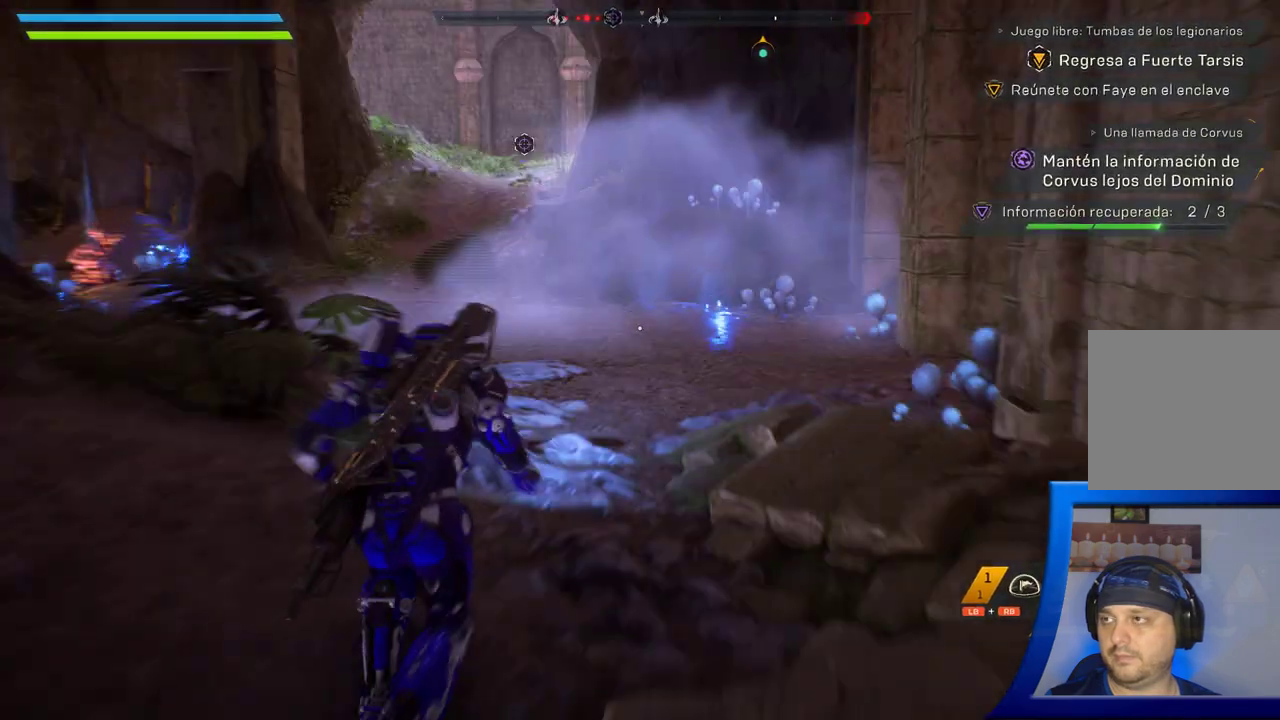
{"buttons": [], "left_stick": "up", "right_stick": "center", "button_events": []}
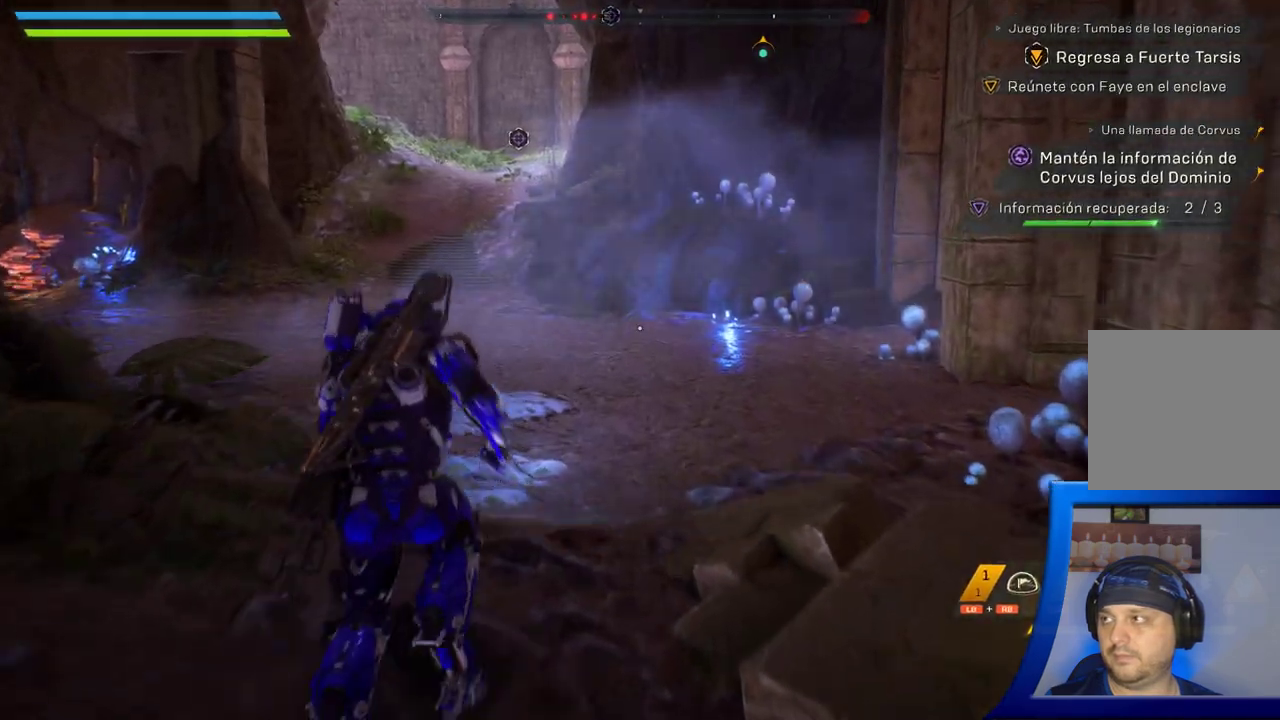
{"buttons": [], "left_stick": "up", "right_stick": "up-right", "button_events": [[83, "L3", "down"], [250, "L3", "up"]]}